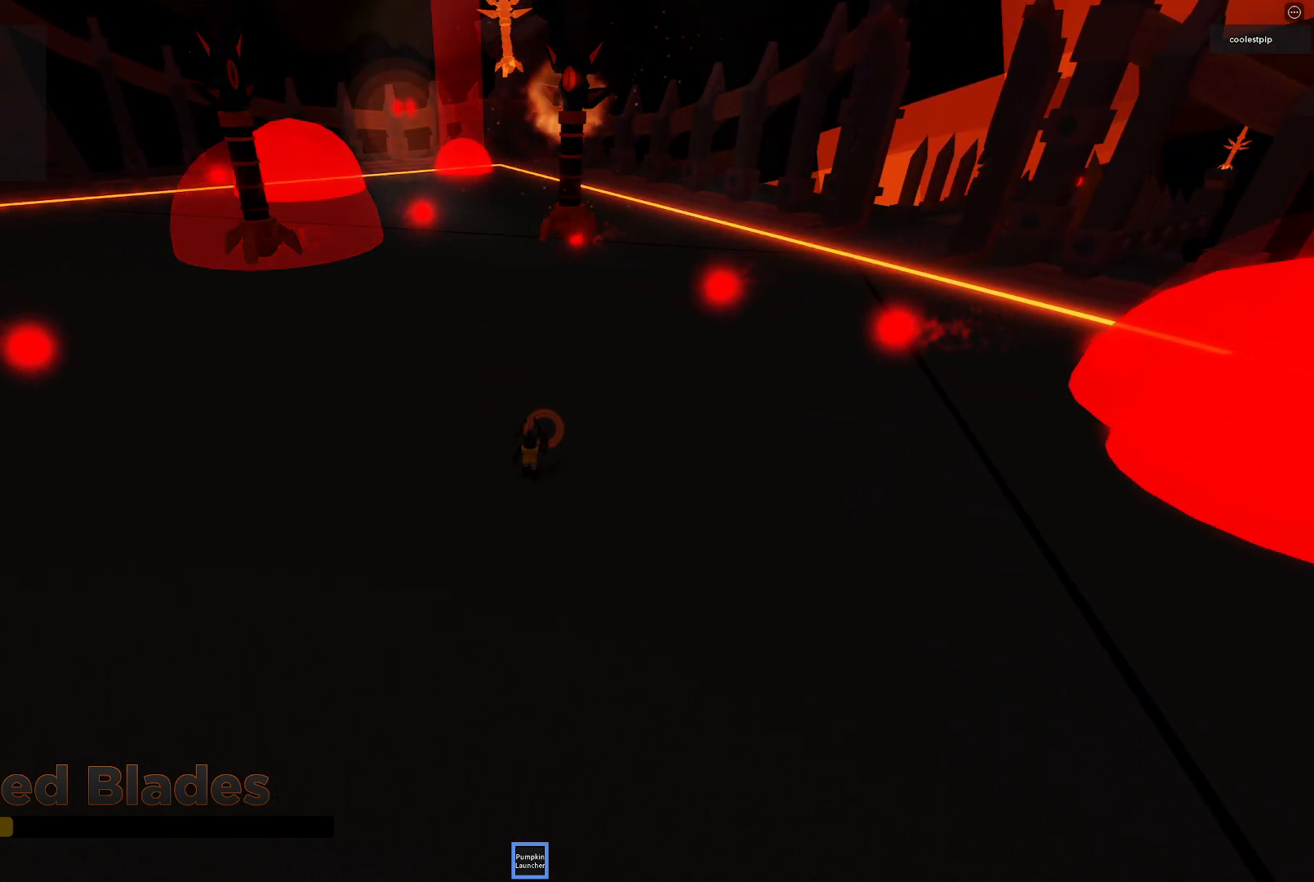
Gameplay with keyboard; each line is a JSON object with the keys held at the frame after it. "events" lists presses ("down") and releases ("up") of "a", "ctrl", "d", "e", "q", "s", "shift", "space" and "w" between this image and that frame as [ms after this image, input, new state], when the widget could be followed in between. No other keys are recorded. Mouse input is not recorded.
{"keys": ["d", "w"], "events": [[483, "d", "down"]]}
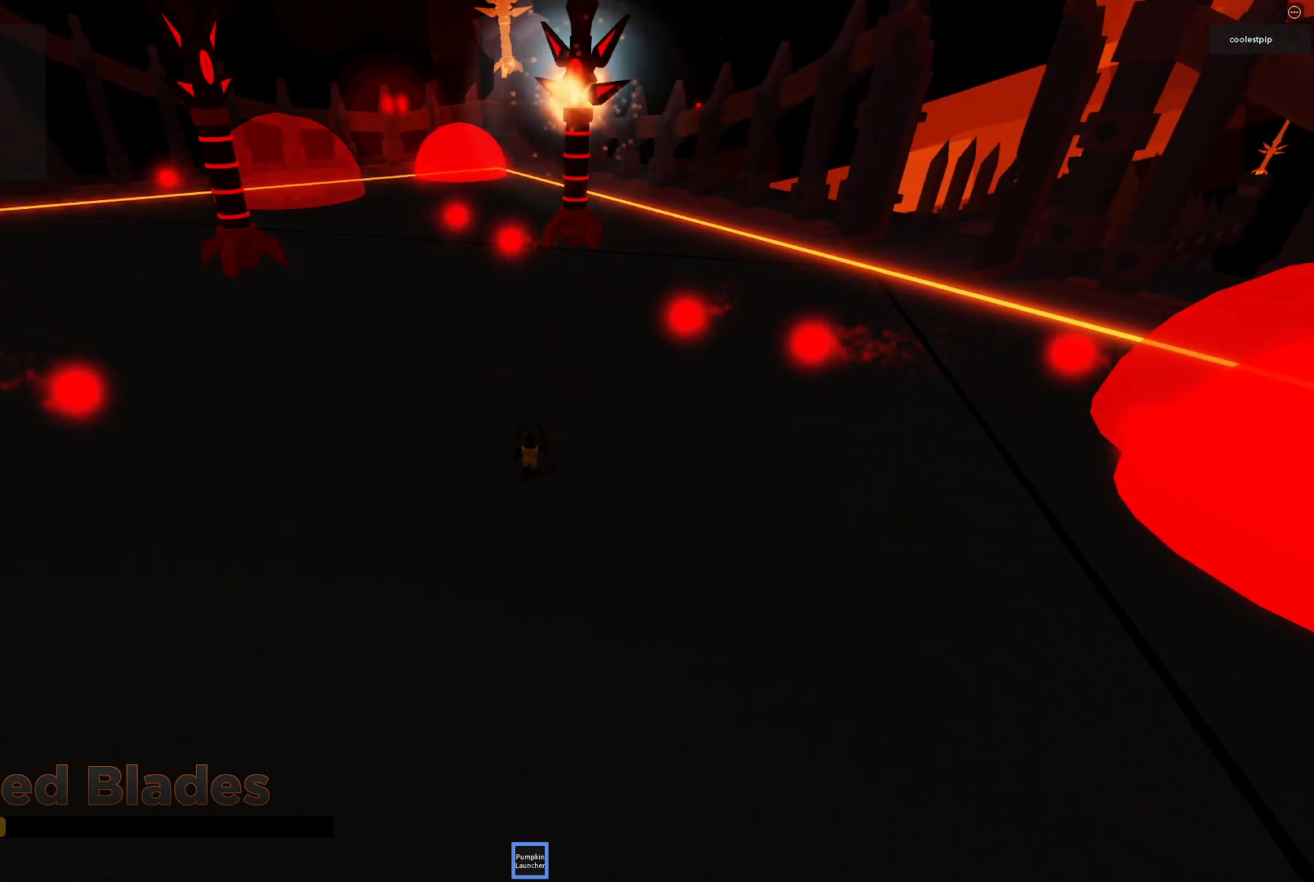
{"keys": ["s"], "events": [[133, "d", "up"], [350, "w", "up"], [500, "s", "down"]]}
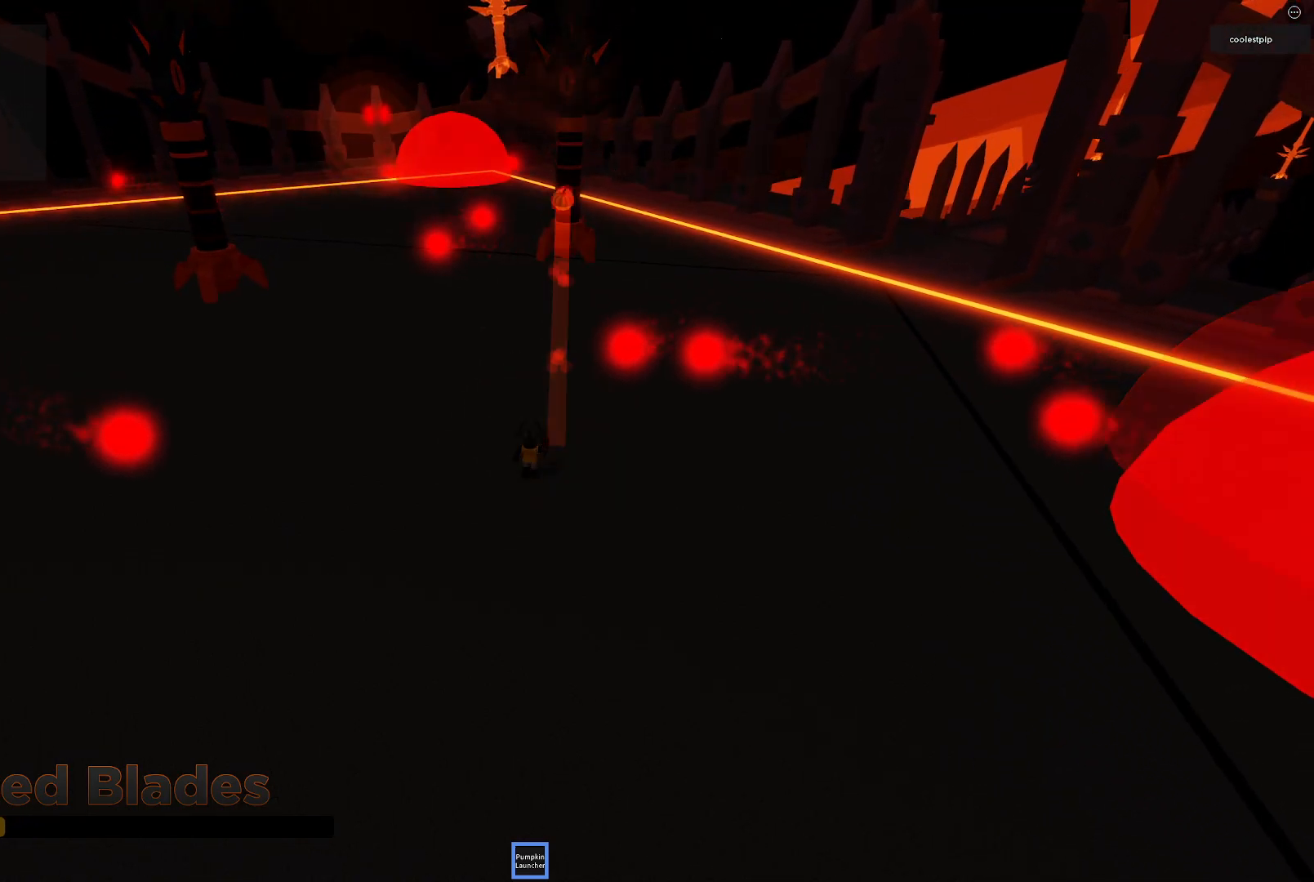
{"keys": ["d"], "events": [[250, "d", "down"], [450, "s", "up"]]}
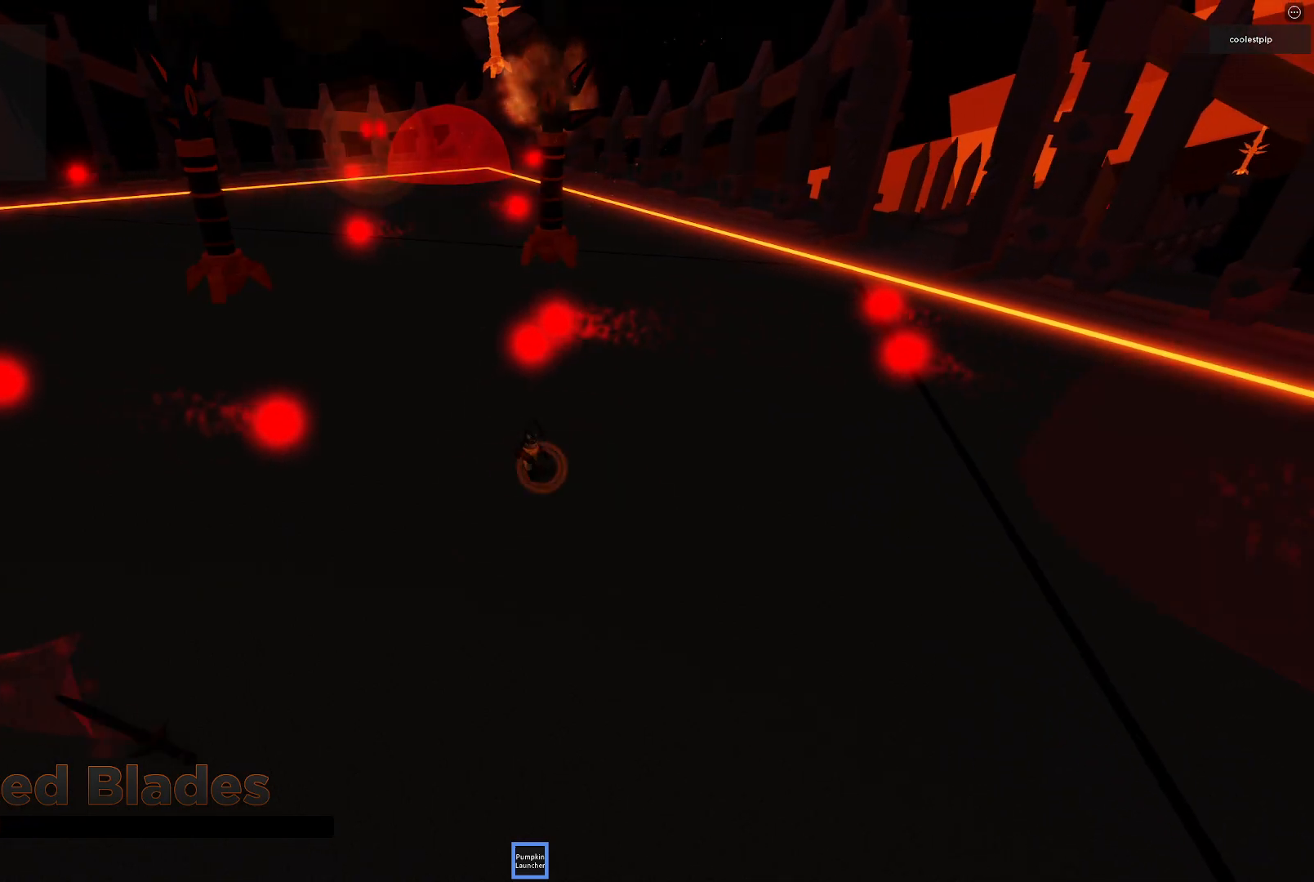
{"keys": ["w"], "events": [[67, "d", "up"], [67, "w", "down"]]}
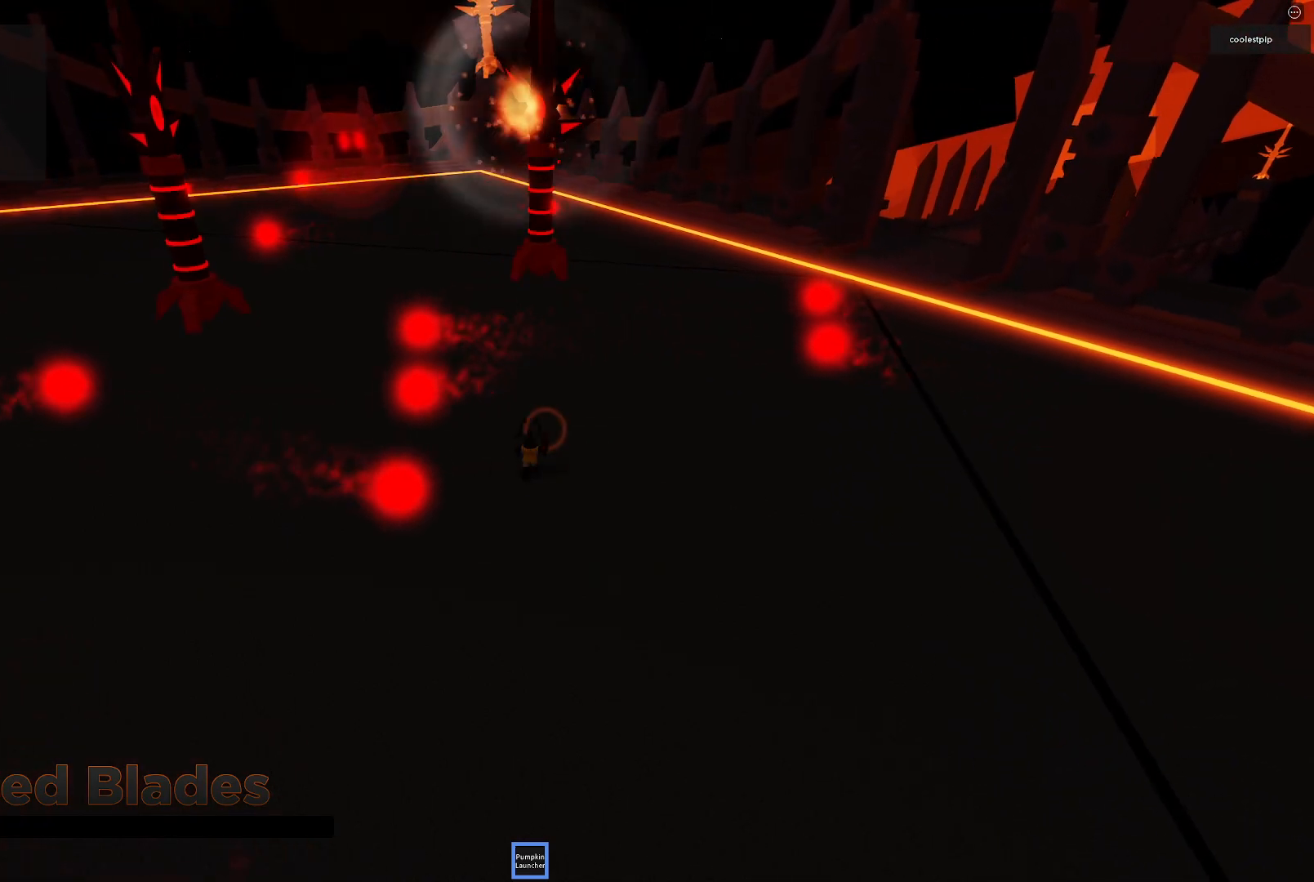
{"keys": ["s"], "events": [[367, "w", "up"], [500, "s", "down"]]}
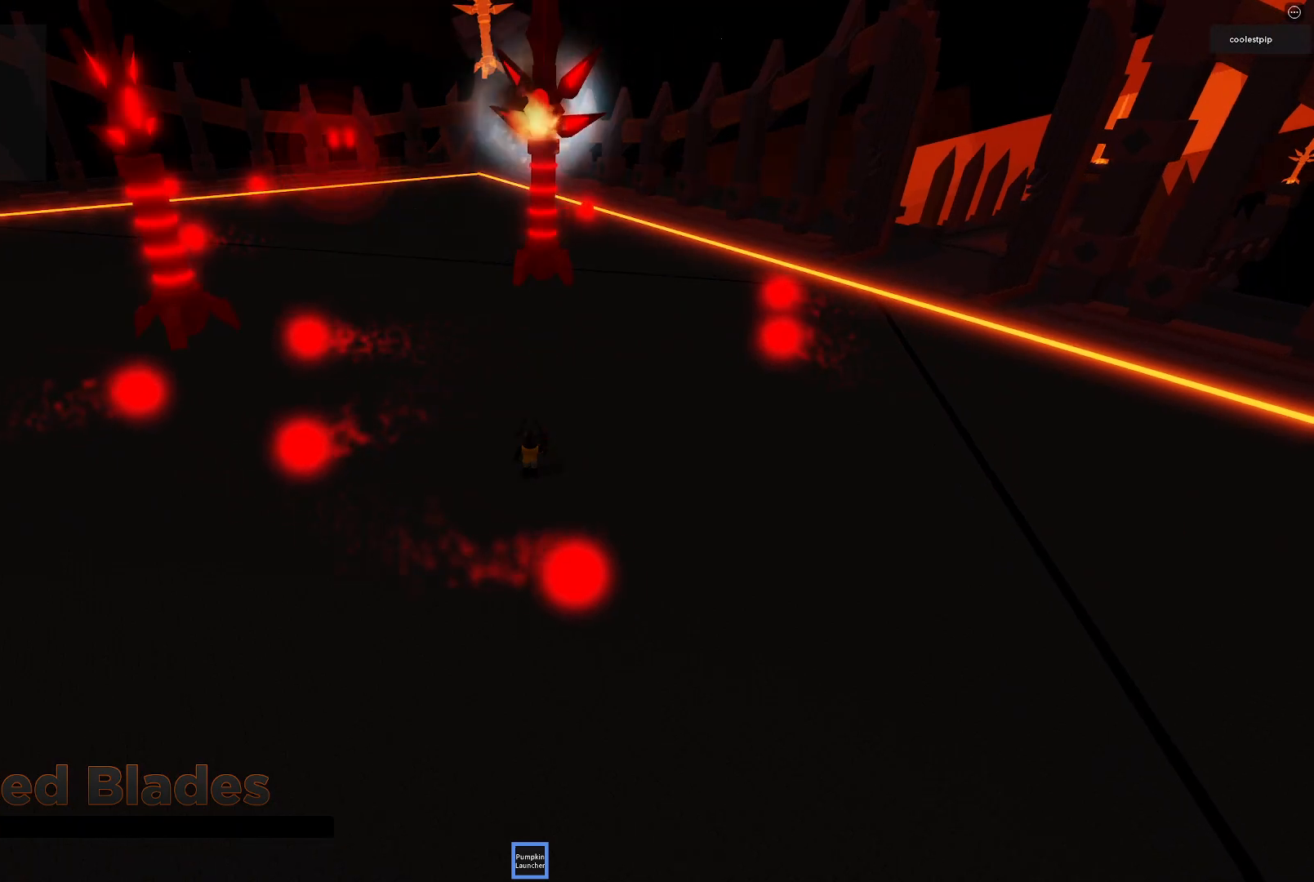
{"keys": ["s"], "events": []}
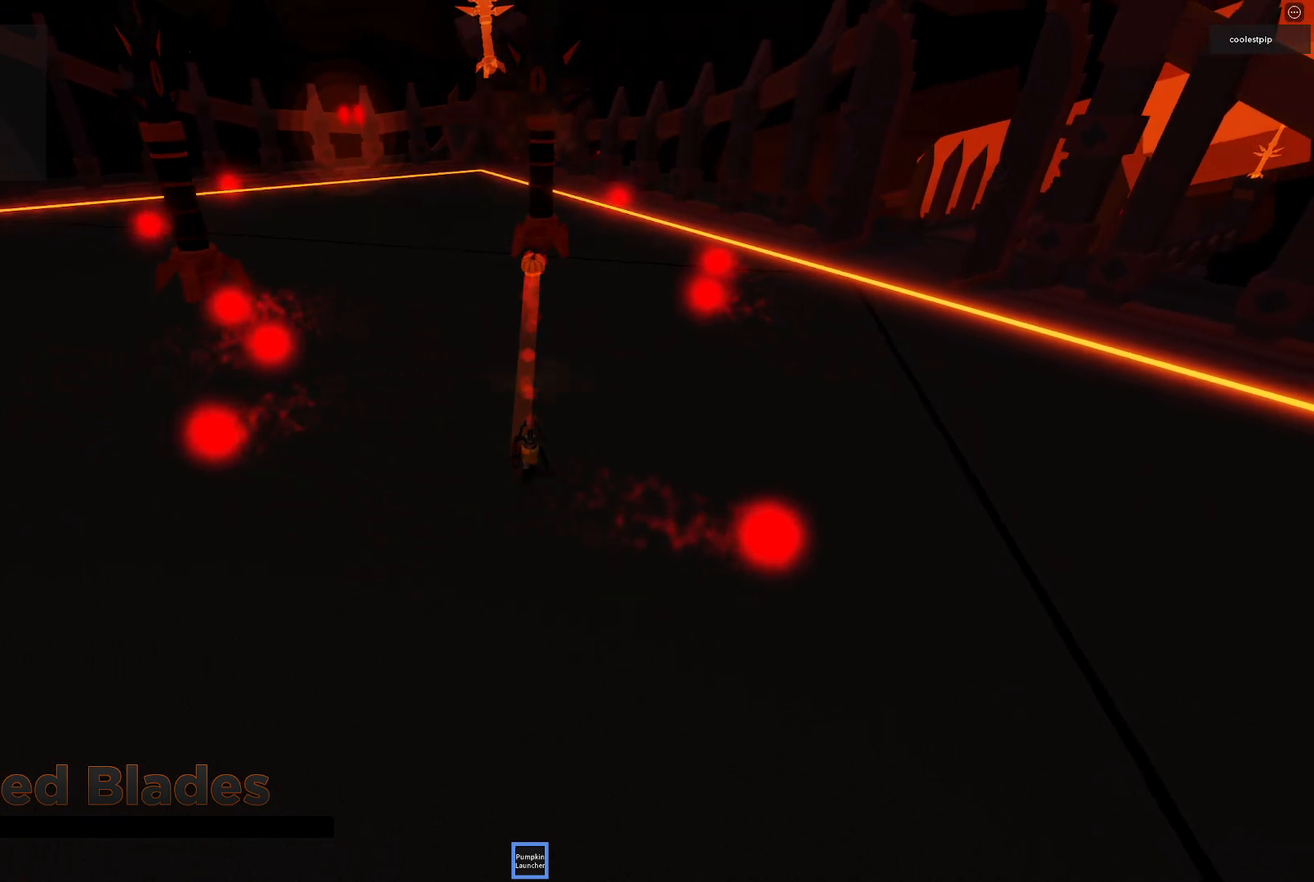
{"keys": ["w"], "events": [[367, "s", "up"], [500, "w", "down"]]}
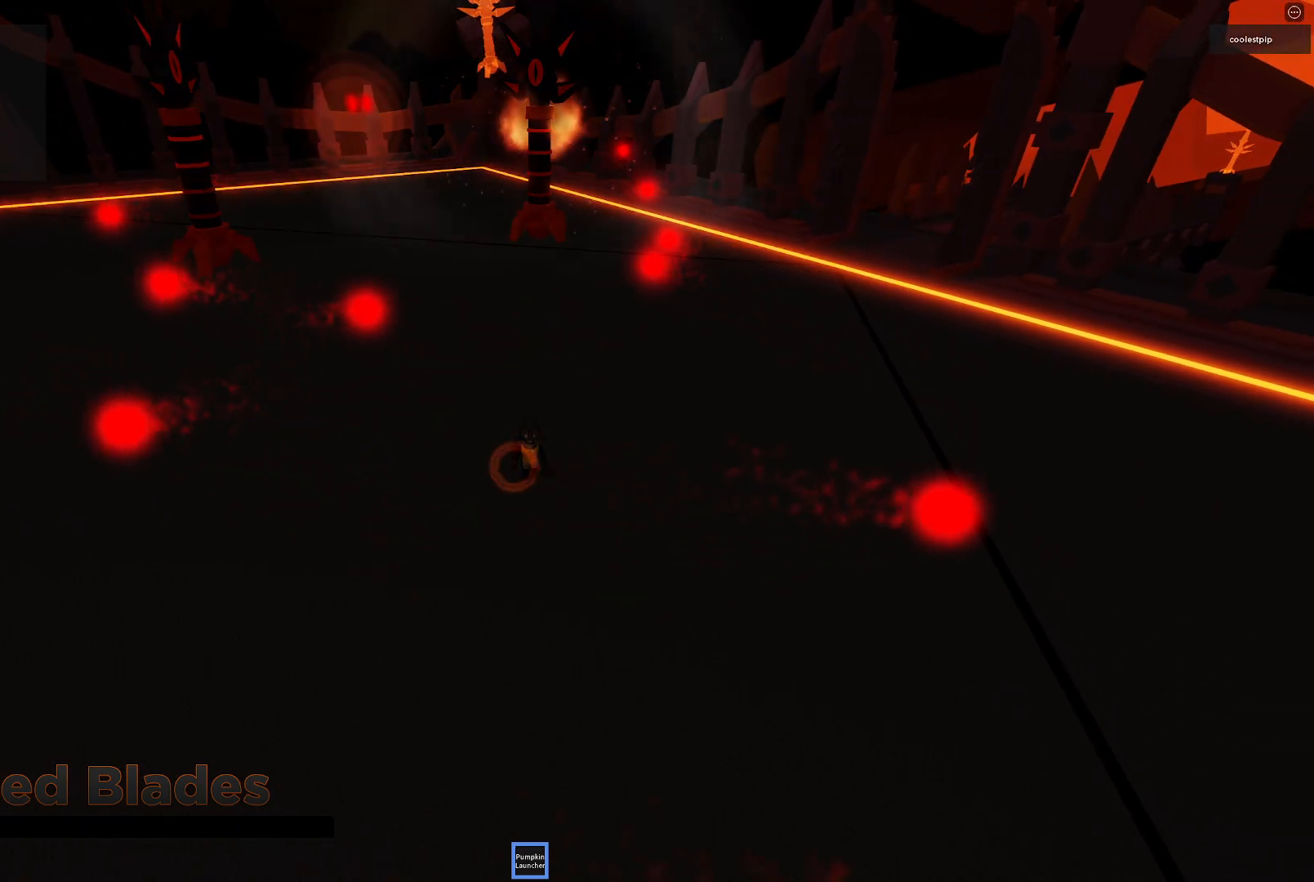
{"keys": ["w"], "events": []}
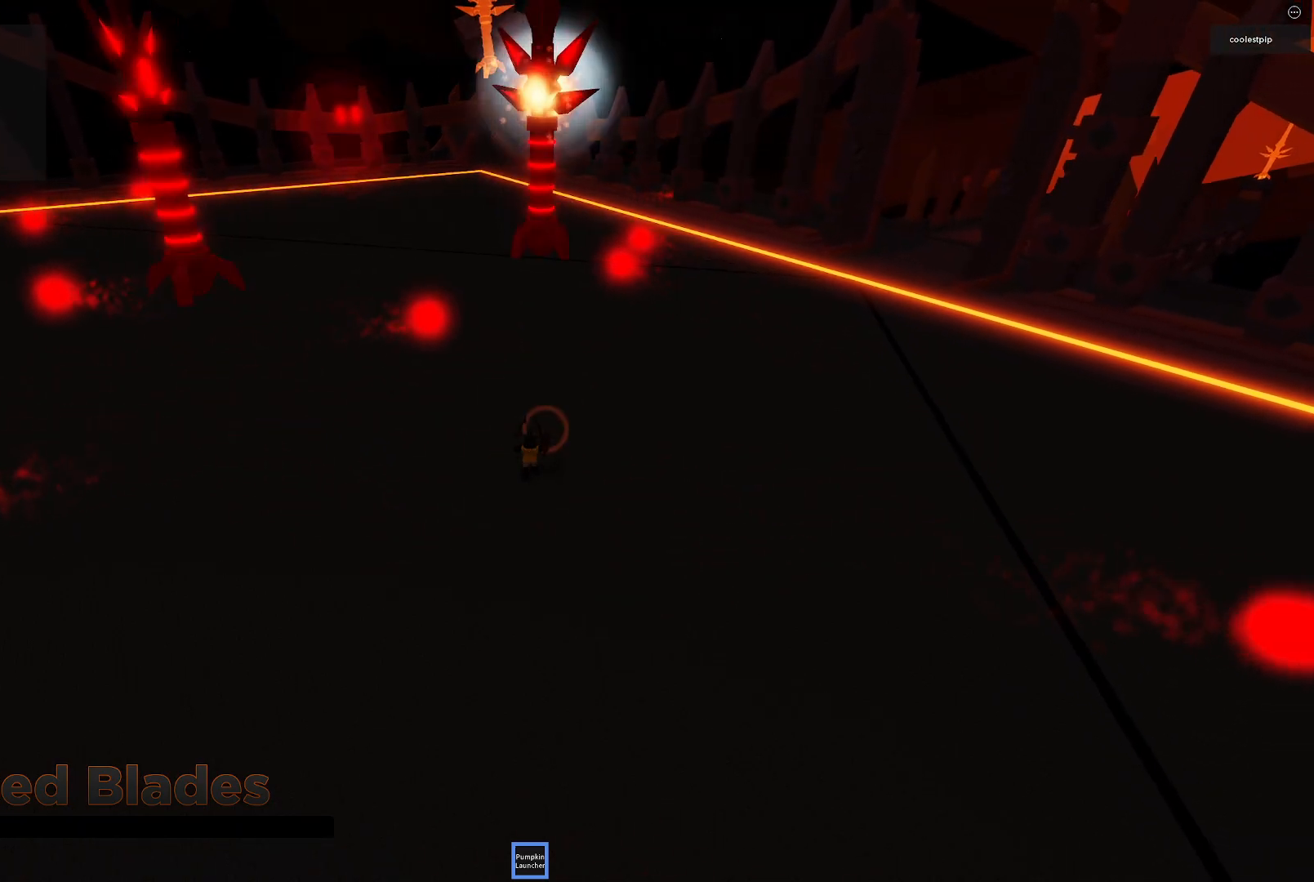
{"keys": [], "events": [[483, "w", "up"]]}
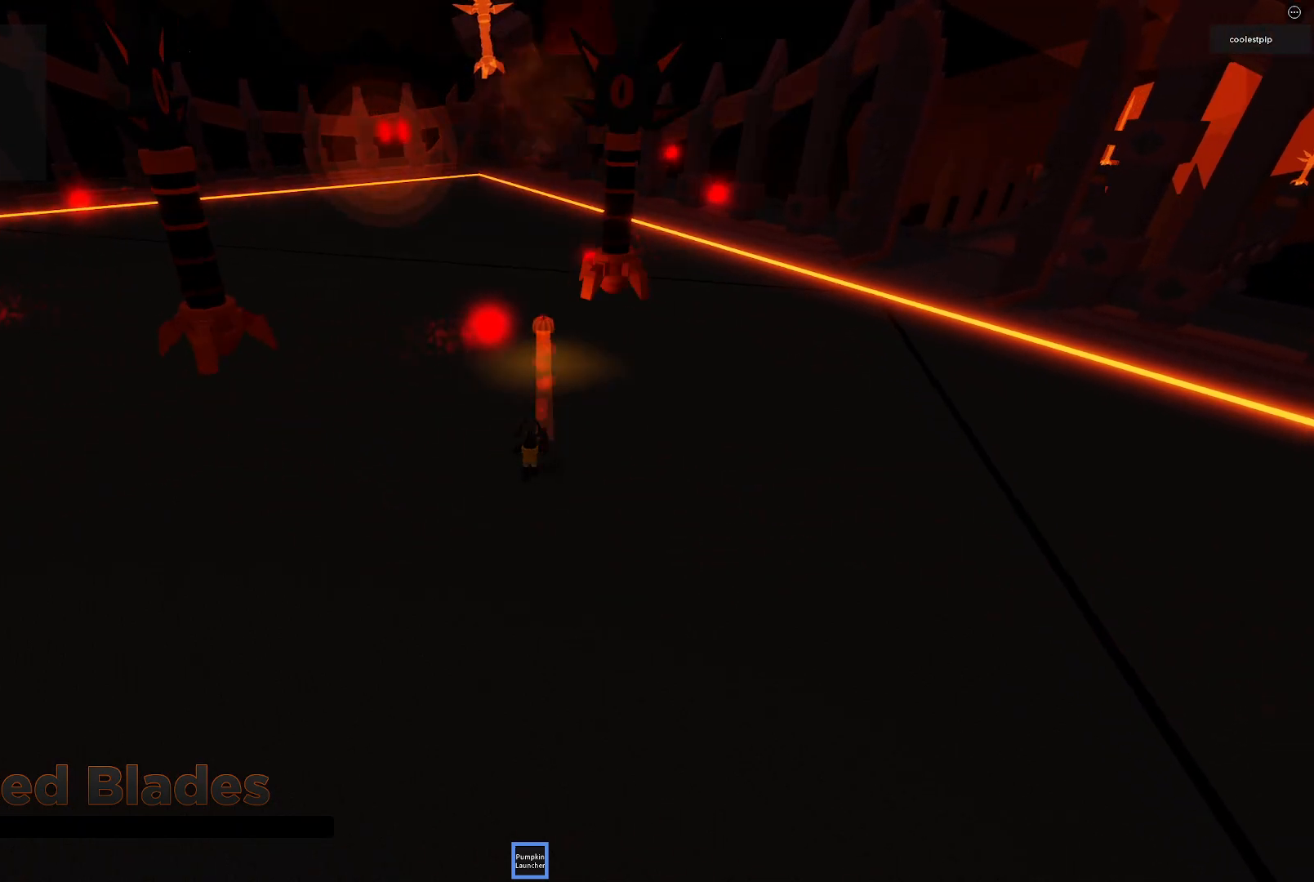
{"keys": ["d", "s"], "events": [[100, "d", "down"], [133, "s", "down"]]}
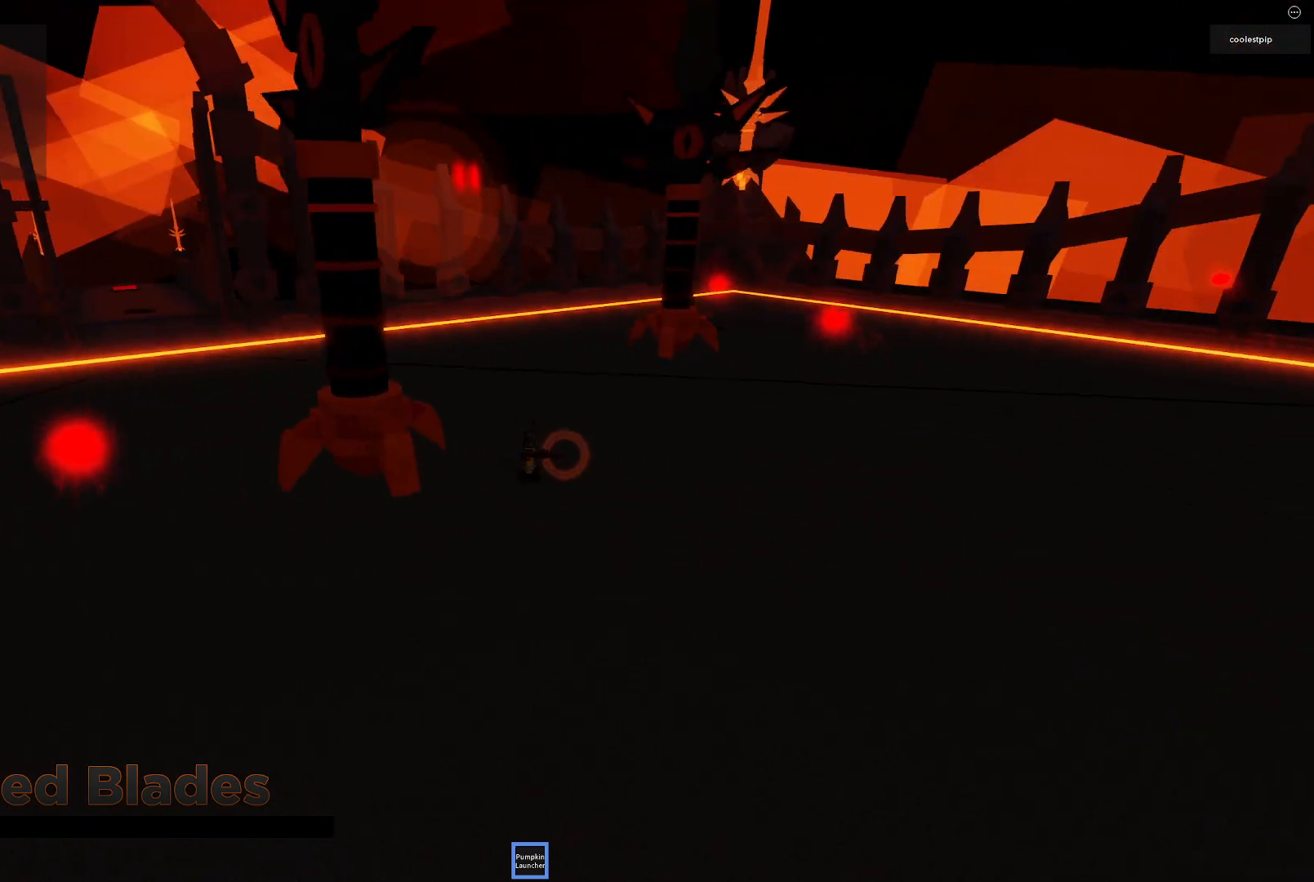
{"keys": ["d", "s"], "events": []}
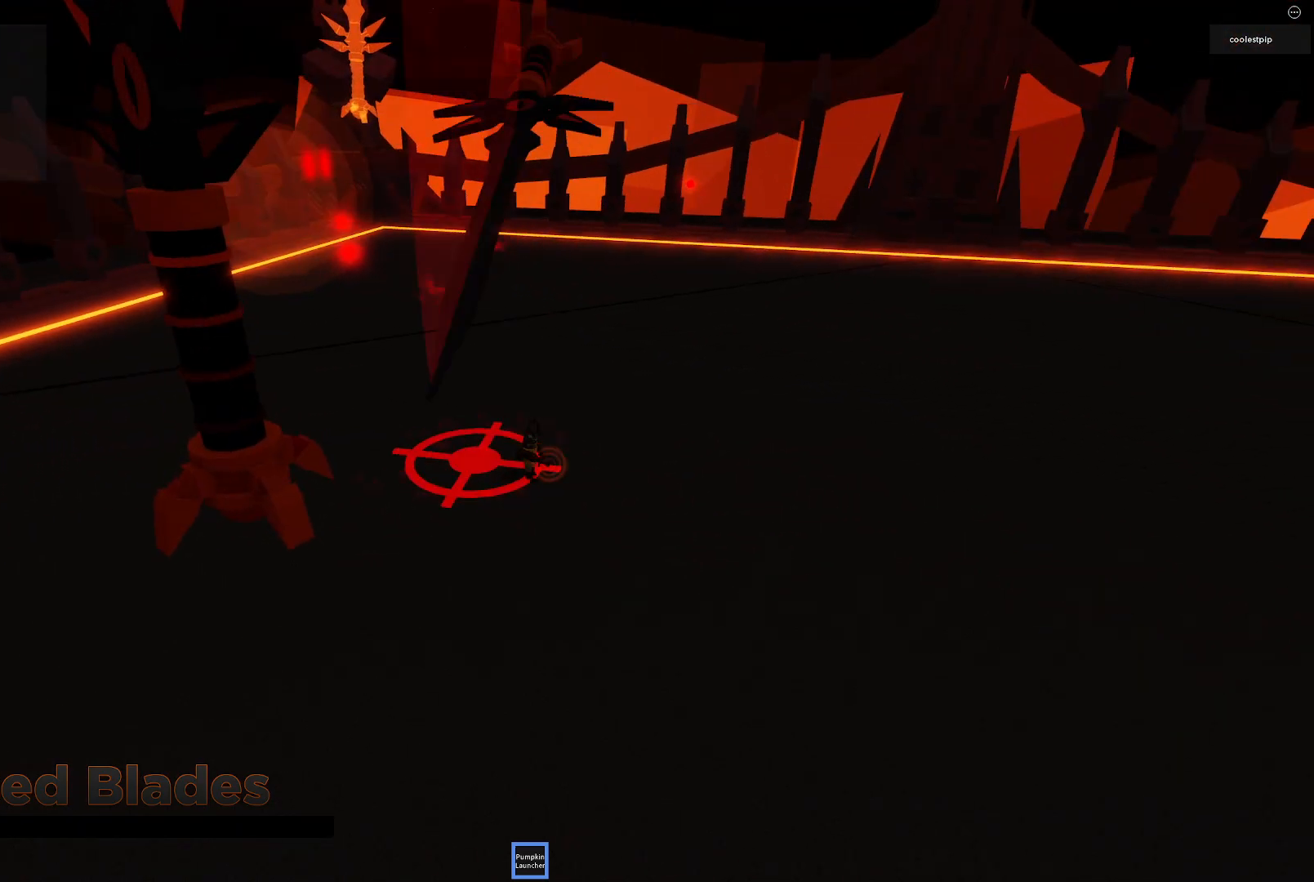
{"keys": ["s"], "events": [[117, "d", "up"]]}
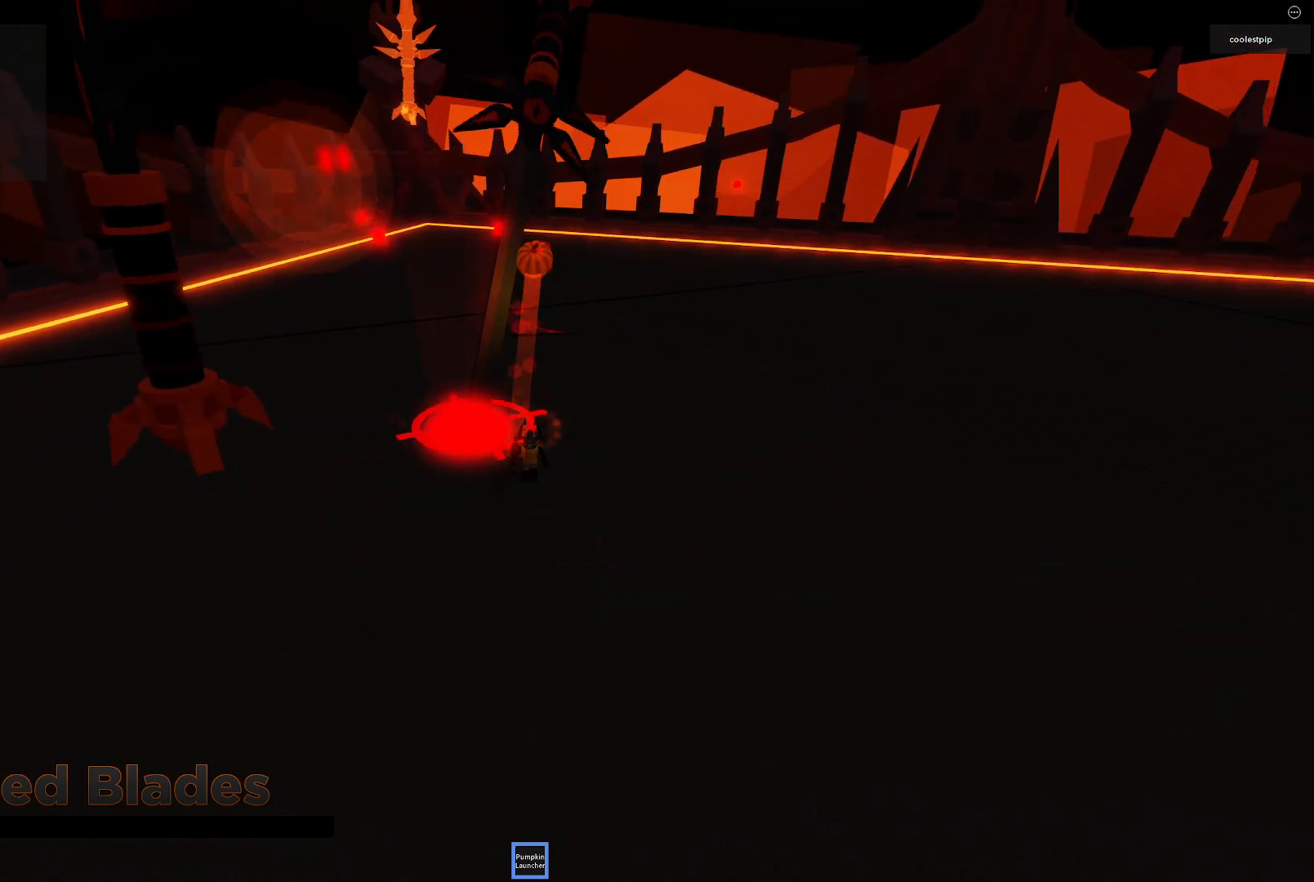
{"keys": ["a"], "events": [[83, "a", "down"], [483, "s", "up"]]}
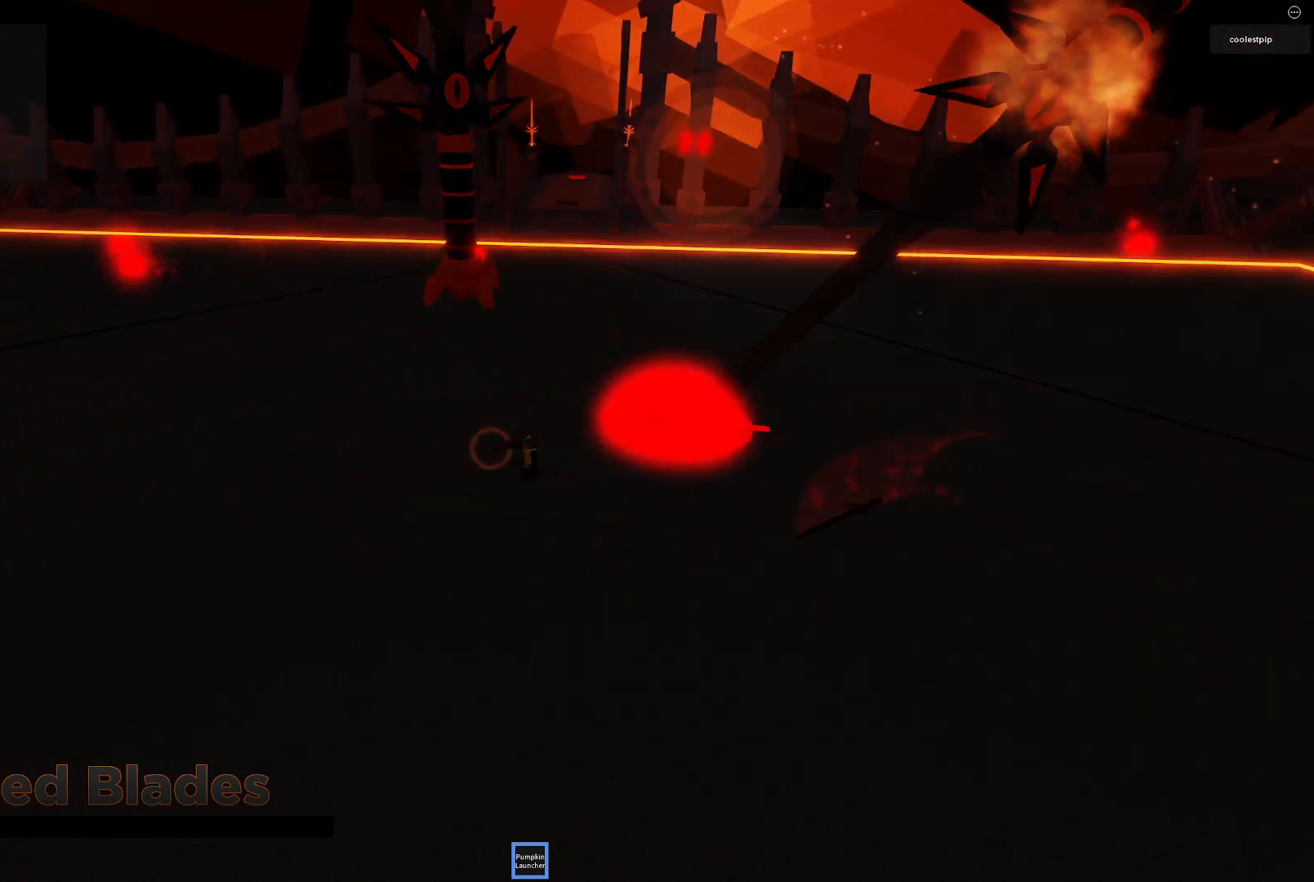
{"keys": ["a"], "events": [[283, "w", "down"], [450, "w", "up"]]}
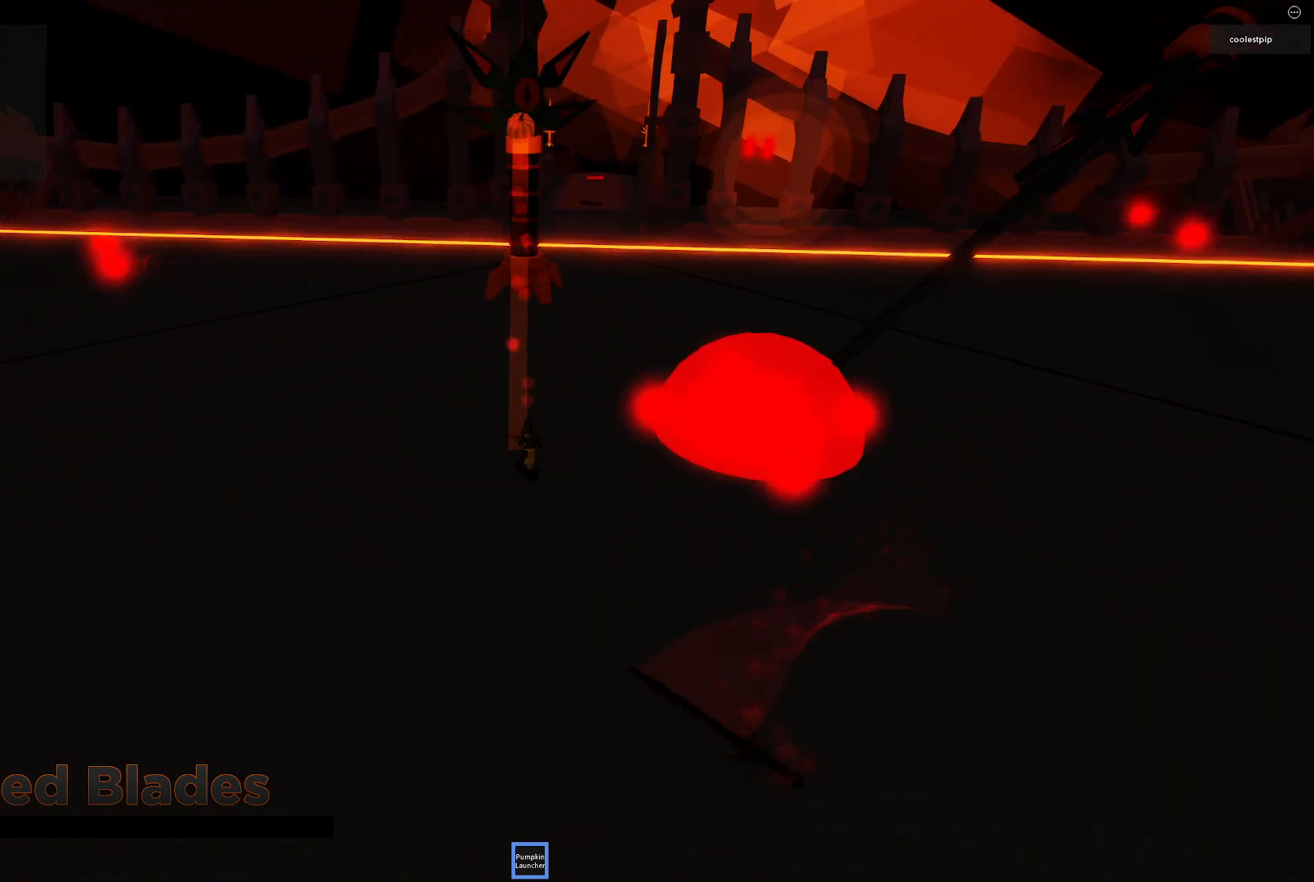
{"keys": ["a"], "events": [[200, "s", "down"], [400, "s", "up"]]}
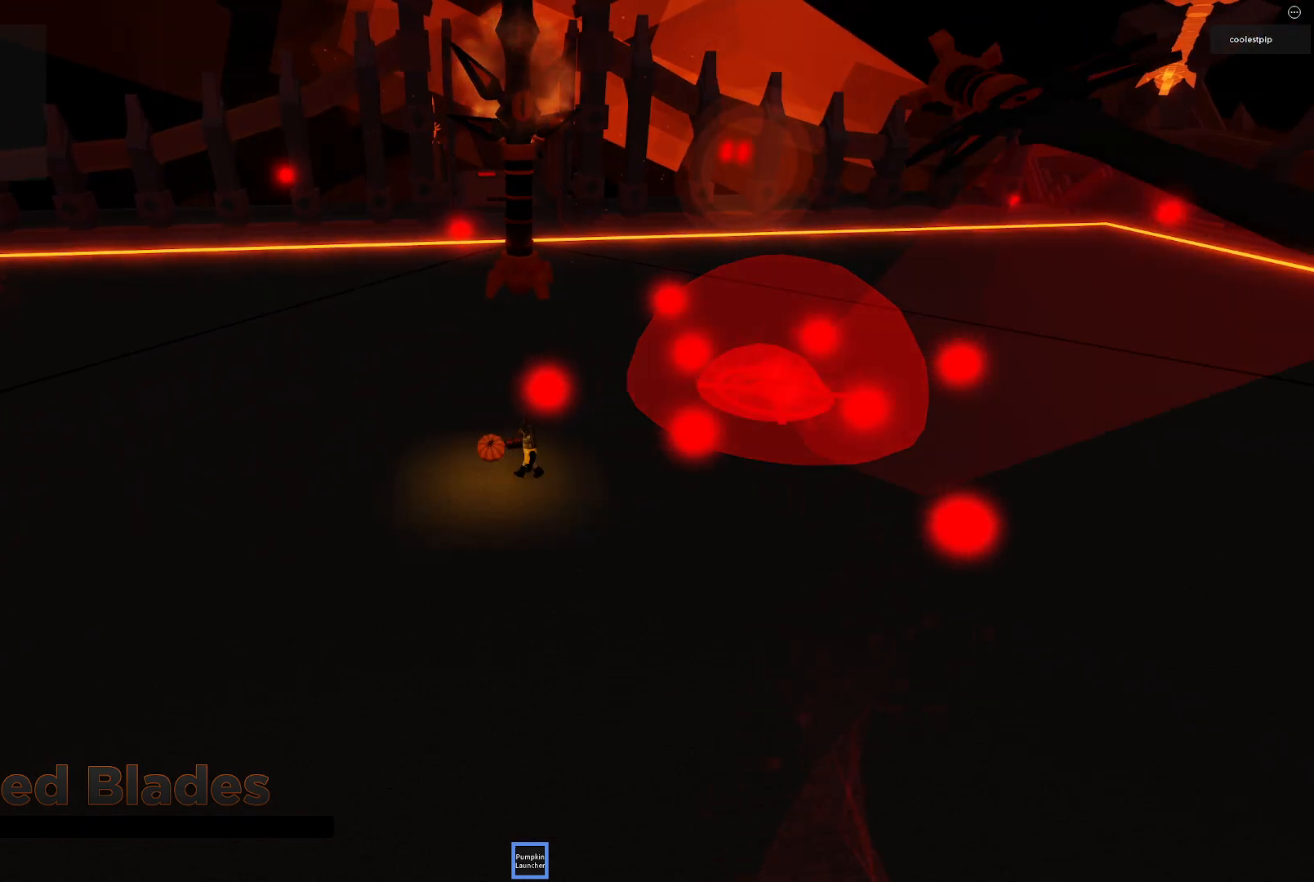
{"keys": ["a", "w"], "events": [[417, "w", "down"]]}
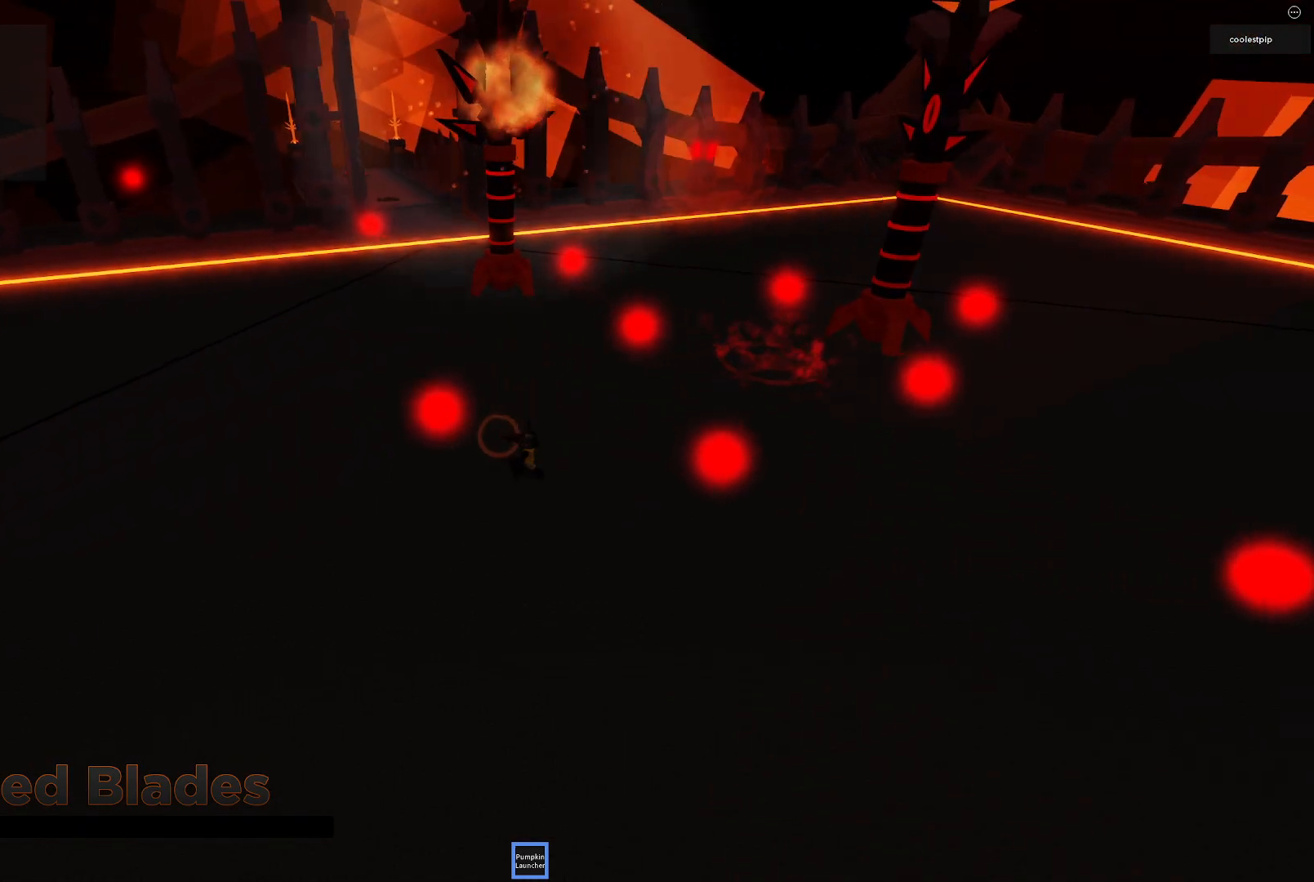
{"keys": ["a", "w"], "events": [[367, "w", "up"], [417, "w", "down"]]}
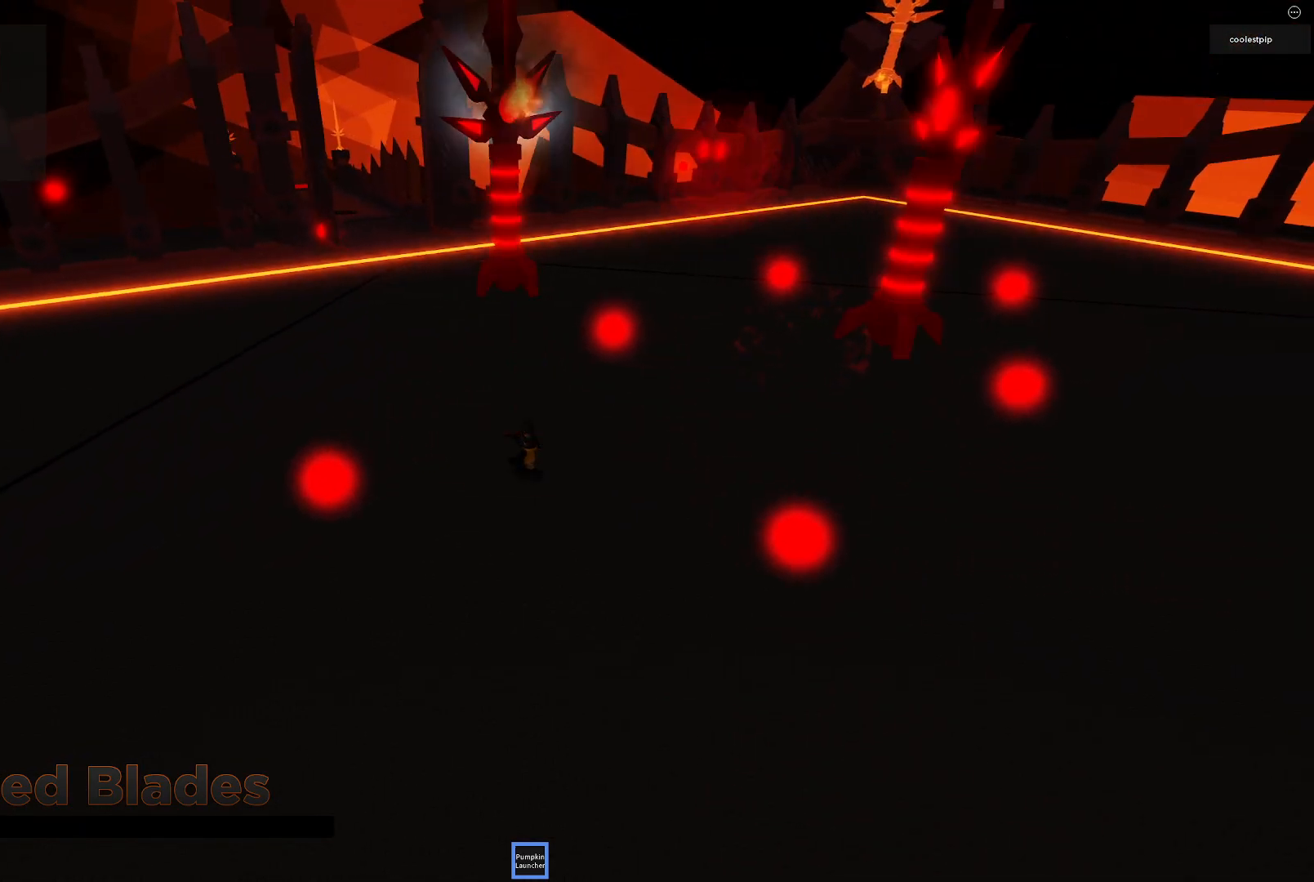
{"keys": ["s"], "events": [[133, "w", "up"], [300, "a", "up"], [317, "s", "down"]]}
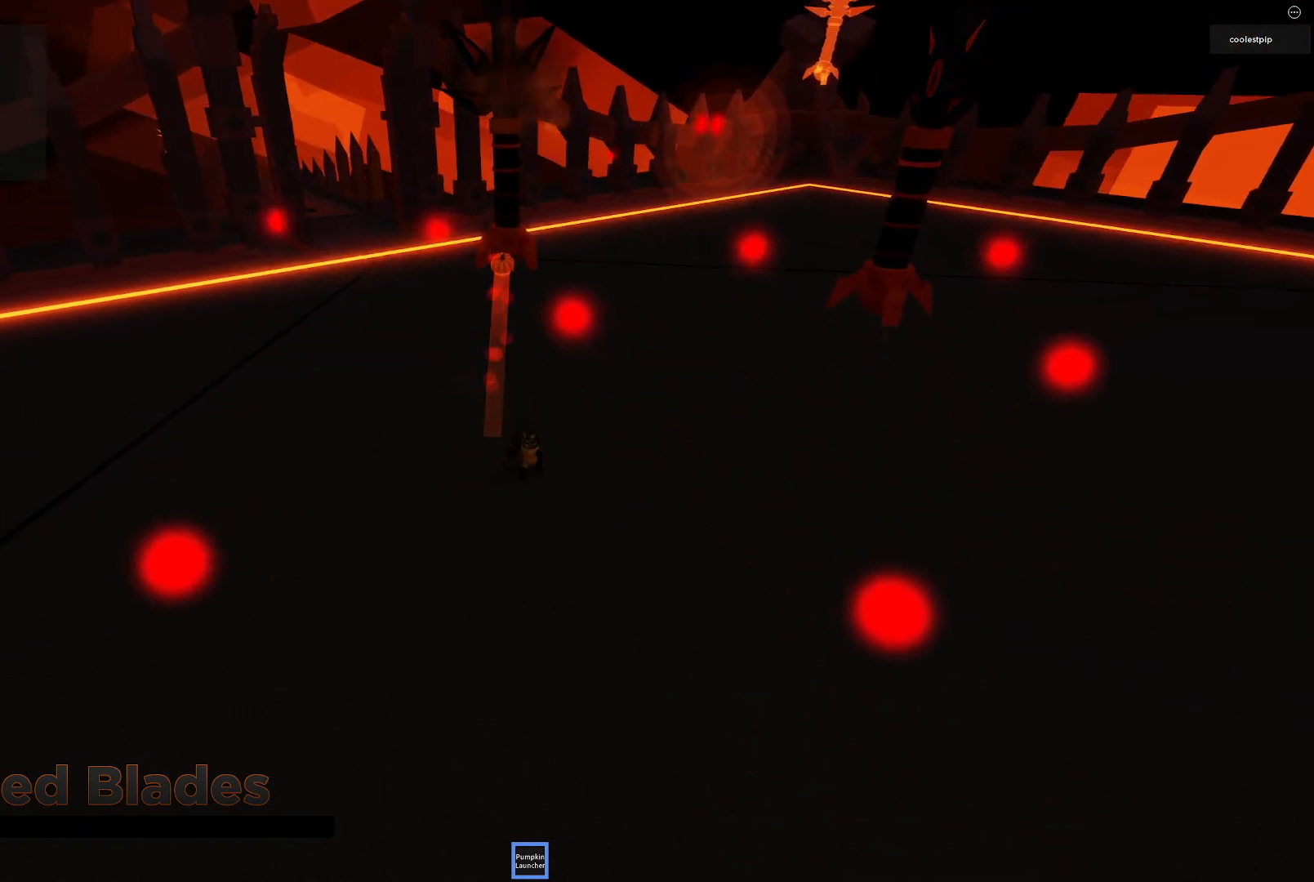
{"keys": ["w"], "events": [[367, "s", "up"], [467, "w", "down"]]}
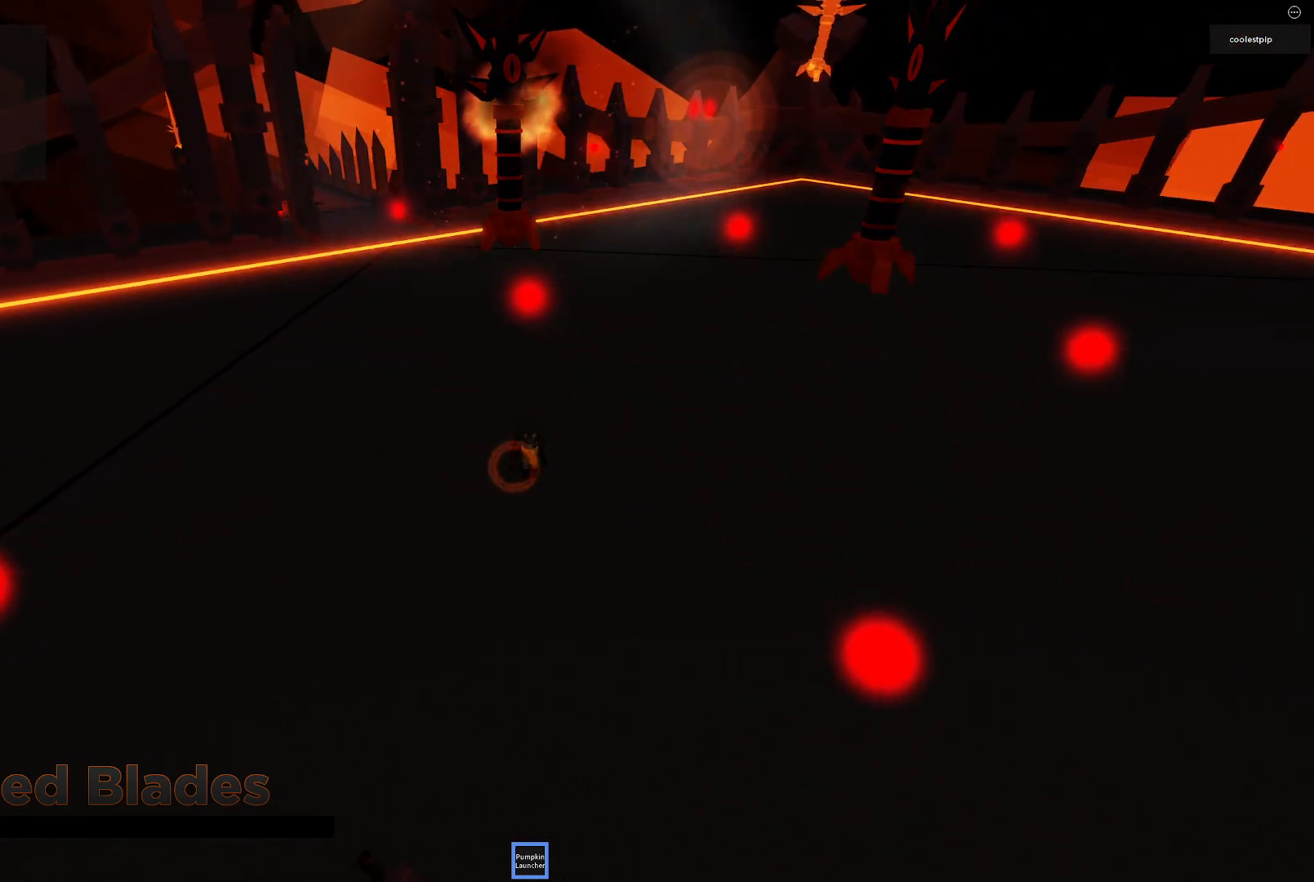
{"keys": ["w"], "events": []}
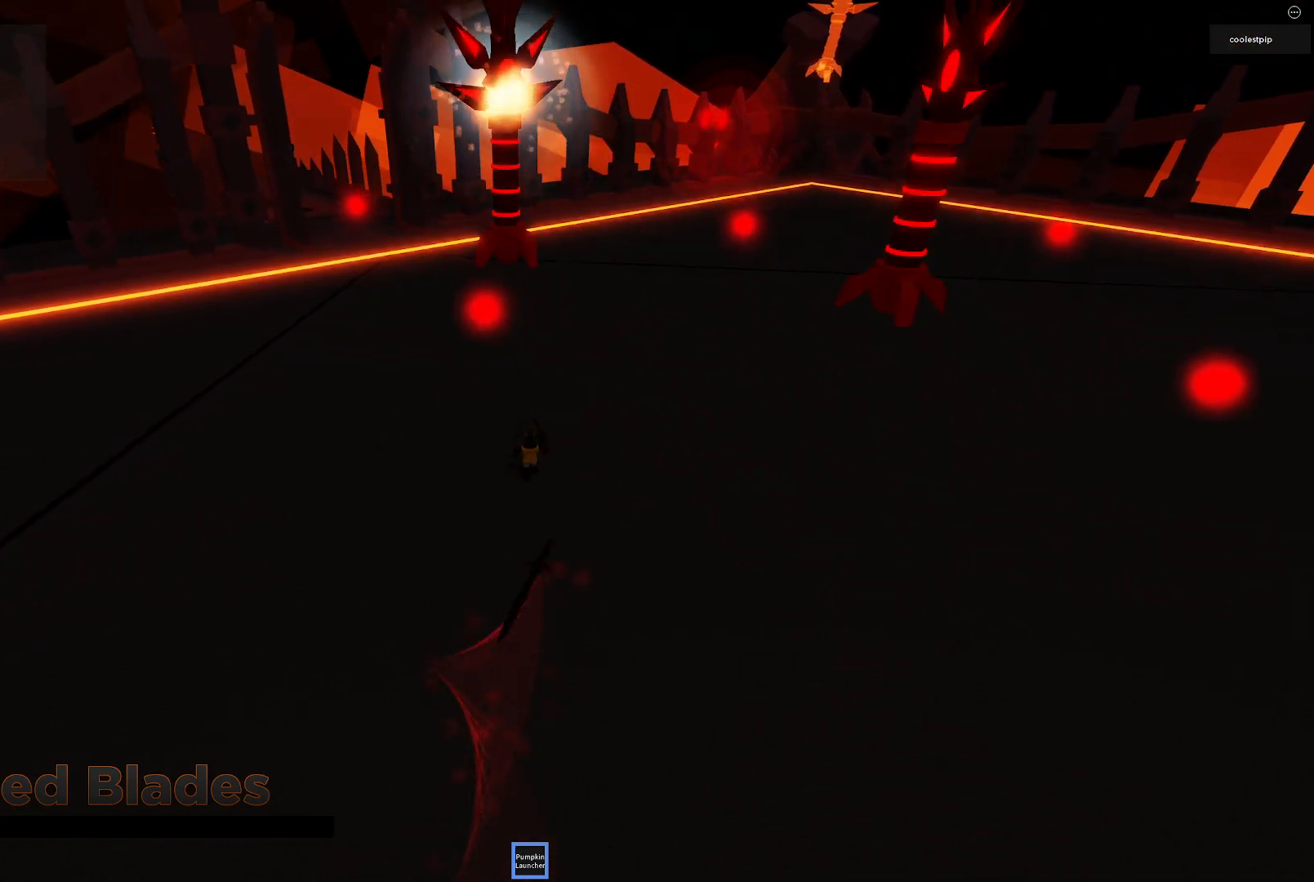
{"keys": ["s"], "events": [[17, "space", "down"], [33, "d", "down"], [67, "w", "up"], [200, "d", "up"], [200, "s", "down"], [217, "a", "down"], [350, "a", "up"], [467, "space", "up"]]}
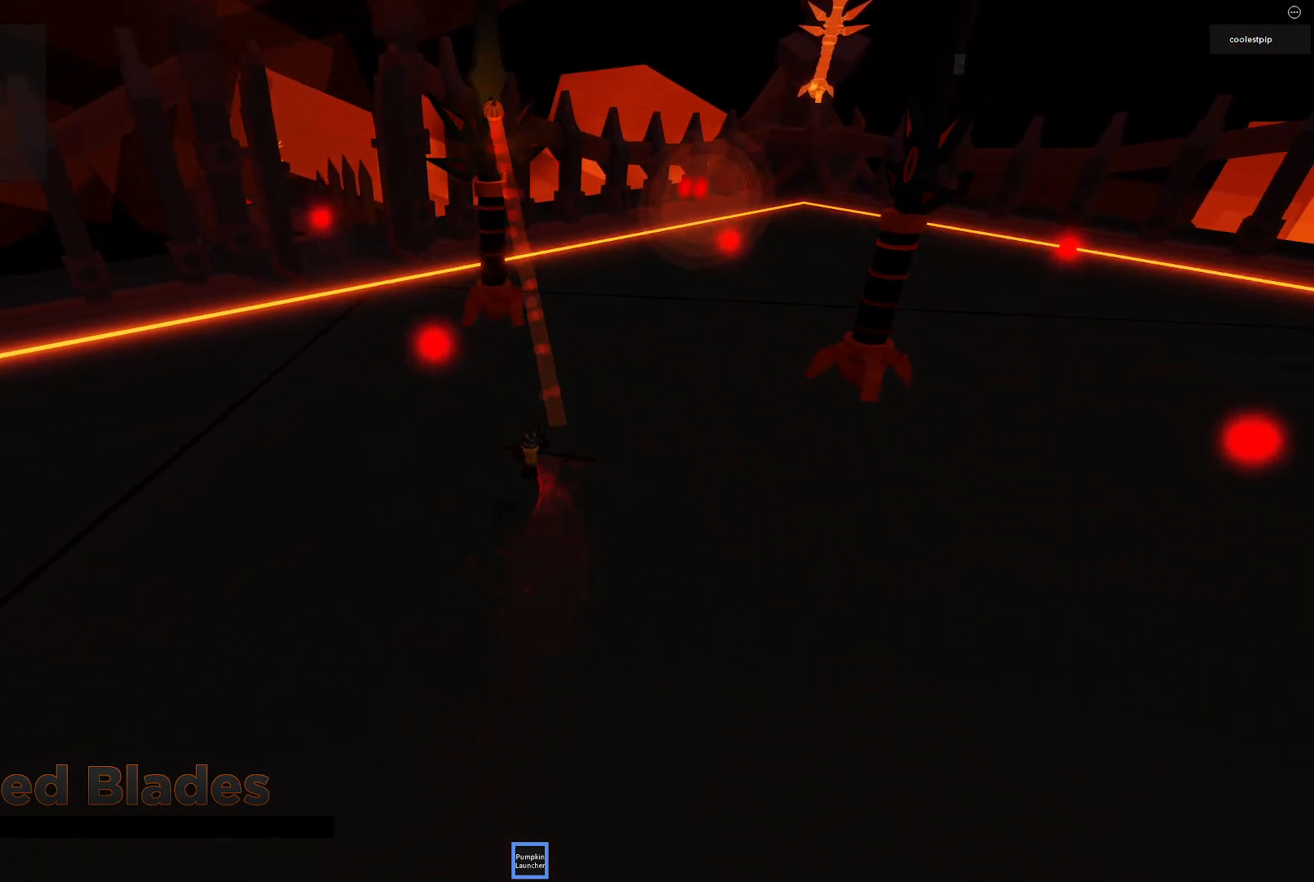
{"keys": ["w"], "events": [[217, "s", "up"], [317, "w", "down"]]}
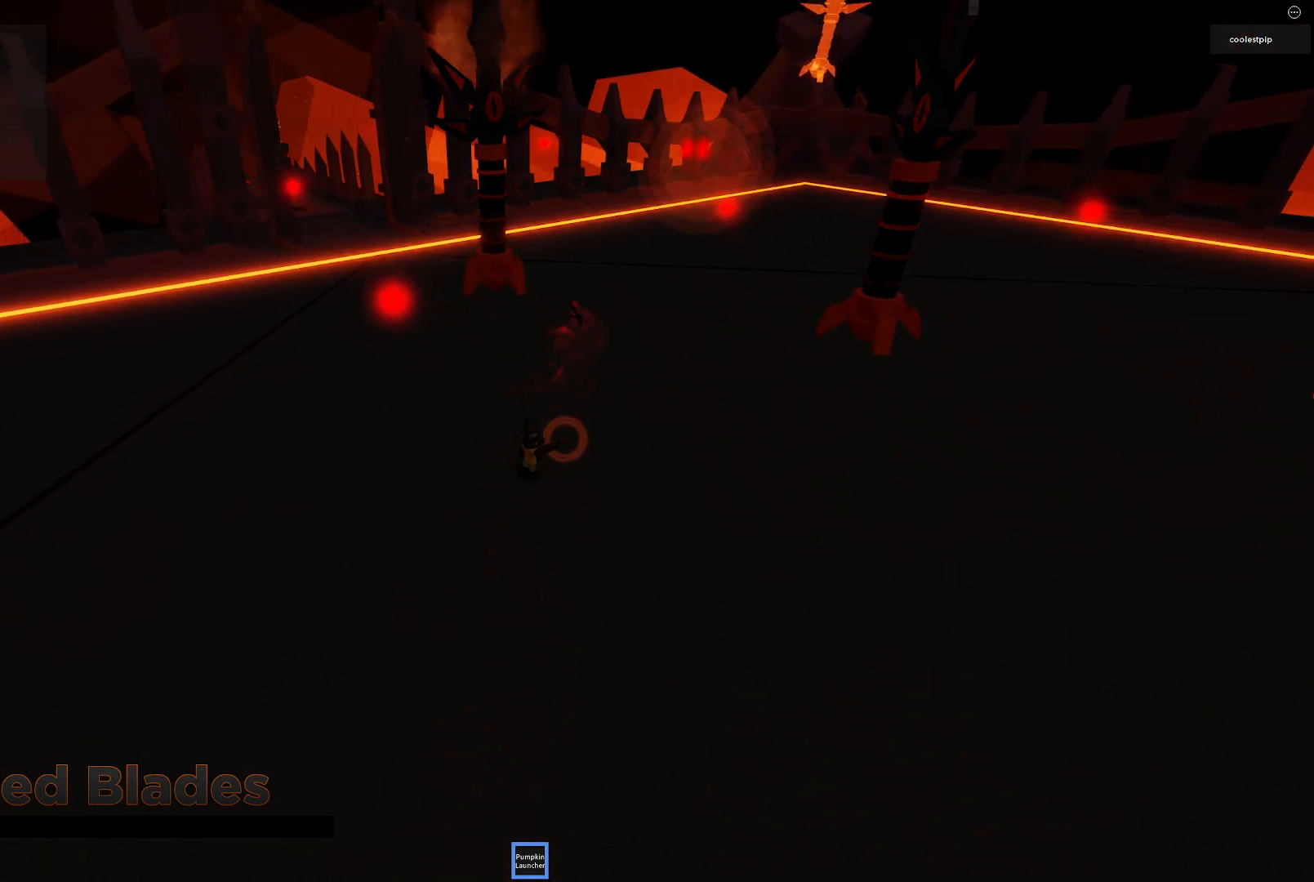
{"keys": ["s"], "events": [[167, "w", "up"], [300, "s", "down"]]}
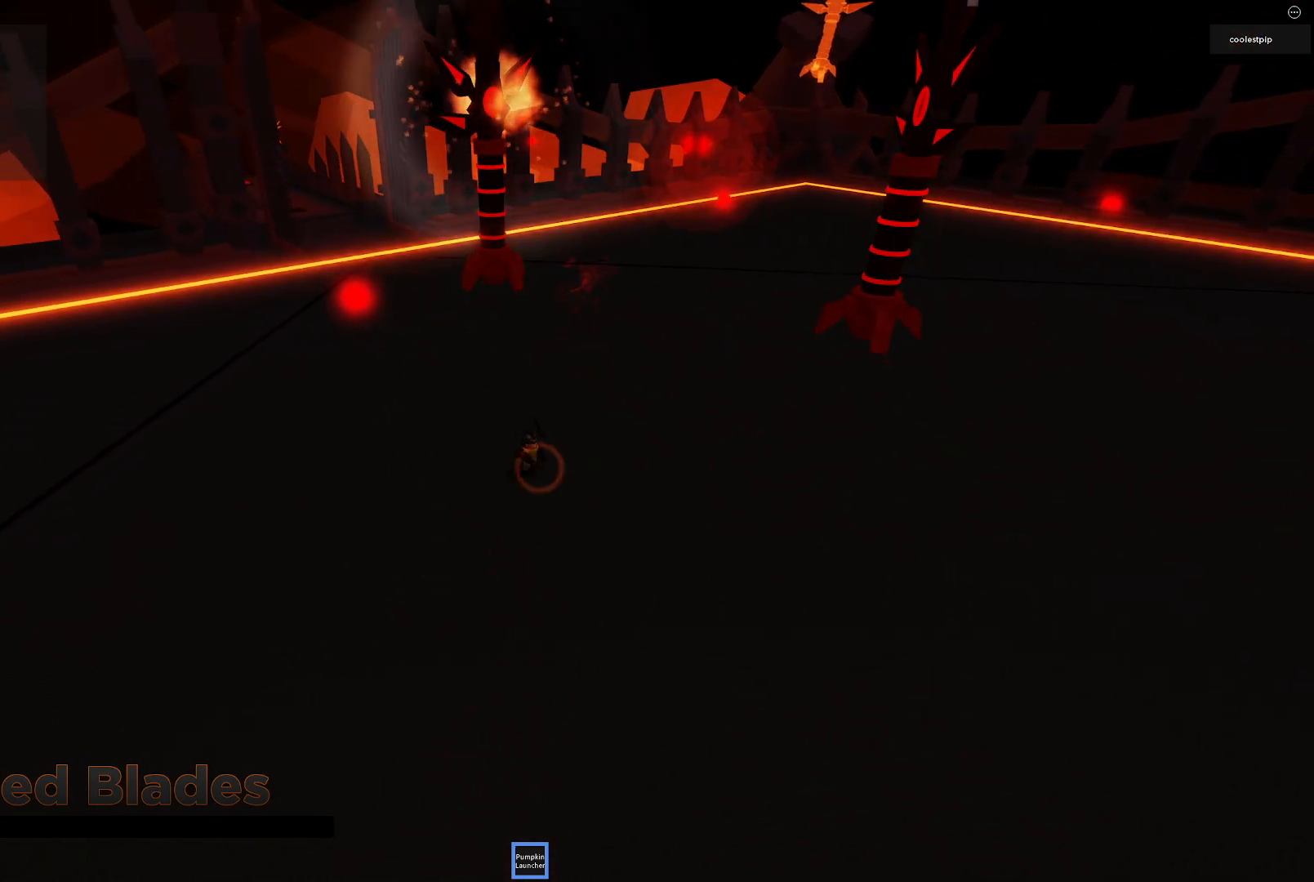
{"keys": [], "events": [[100, "s", "up"], [217, "w", "down"], [483, "w", "up"]]}
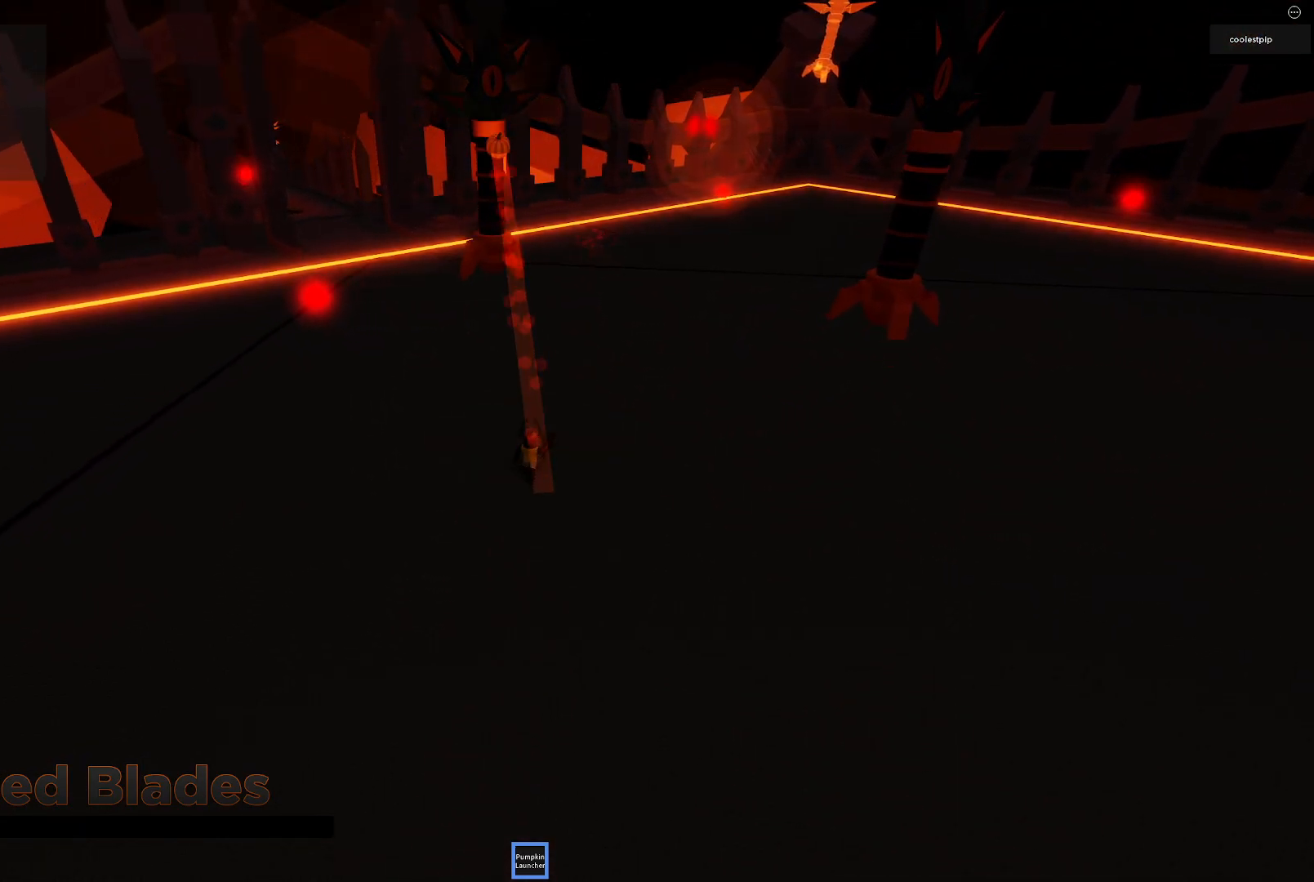
{"keys": ["w"], "events": [[133, "s", "down"], [400, "s", "up"], [500, "w", "down"]]}
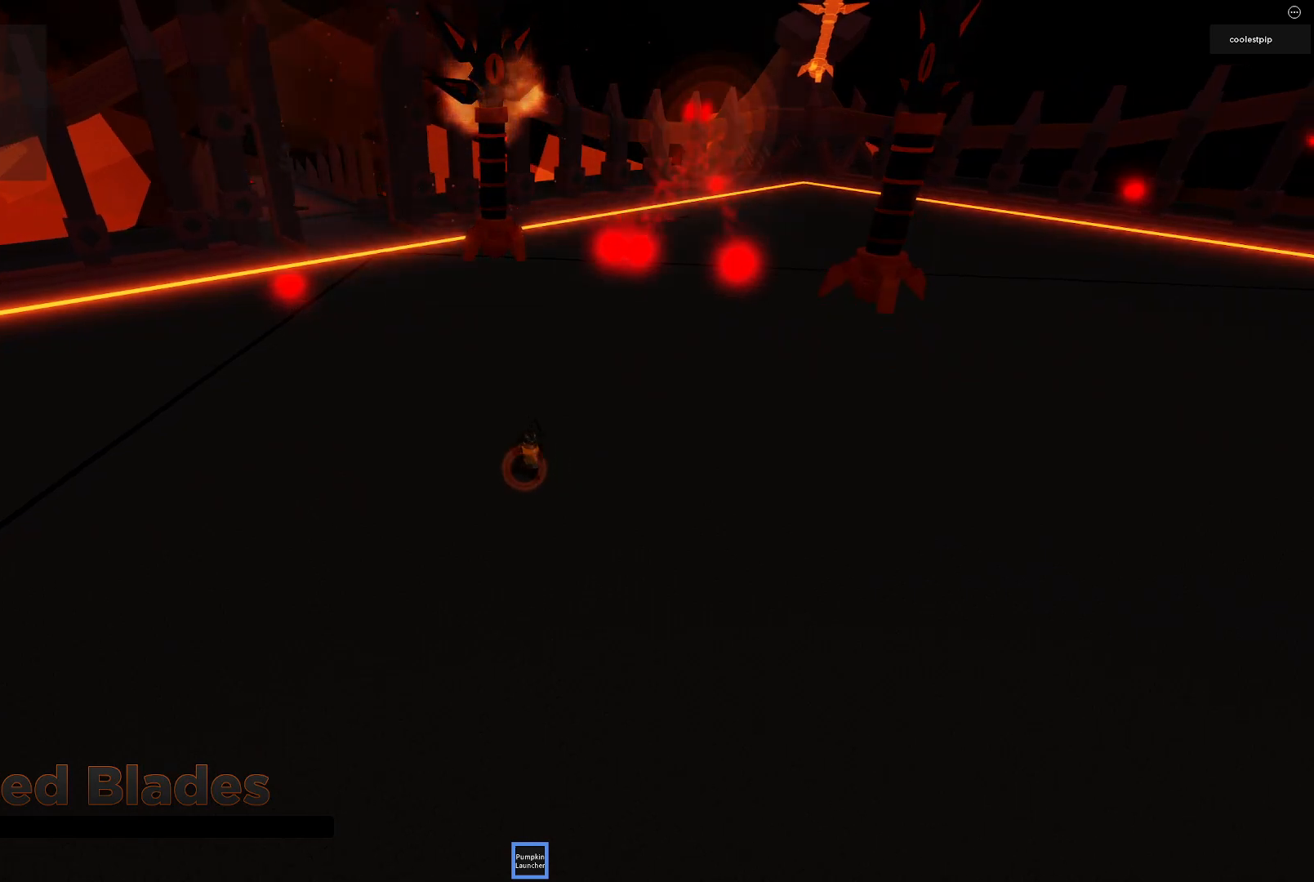
{"keys": ["d", "s"], "events": [[117, "w", "up"], [233, "s", "down"], [433, "d", "down"]]}
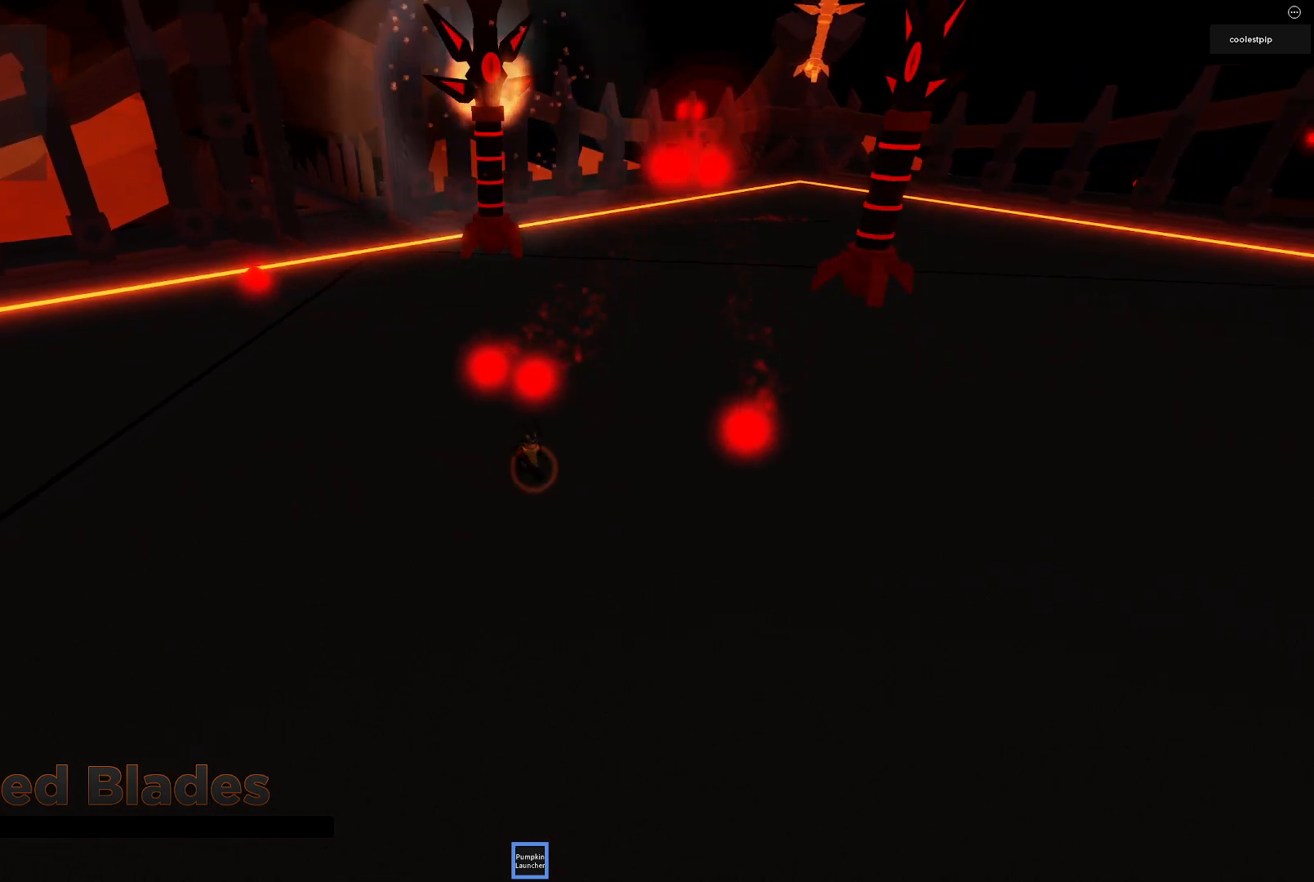
{"keys": [], "events": [[83, "s", "up"], [117, "d", "up"], [217, "w", "down"], [250, "a", "down"], [383, "a", "up"], [400, "w", "up"]]}
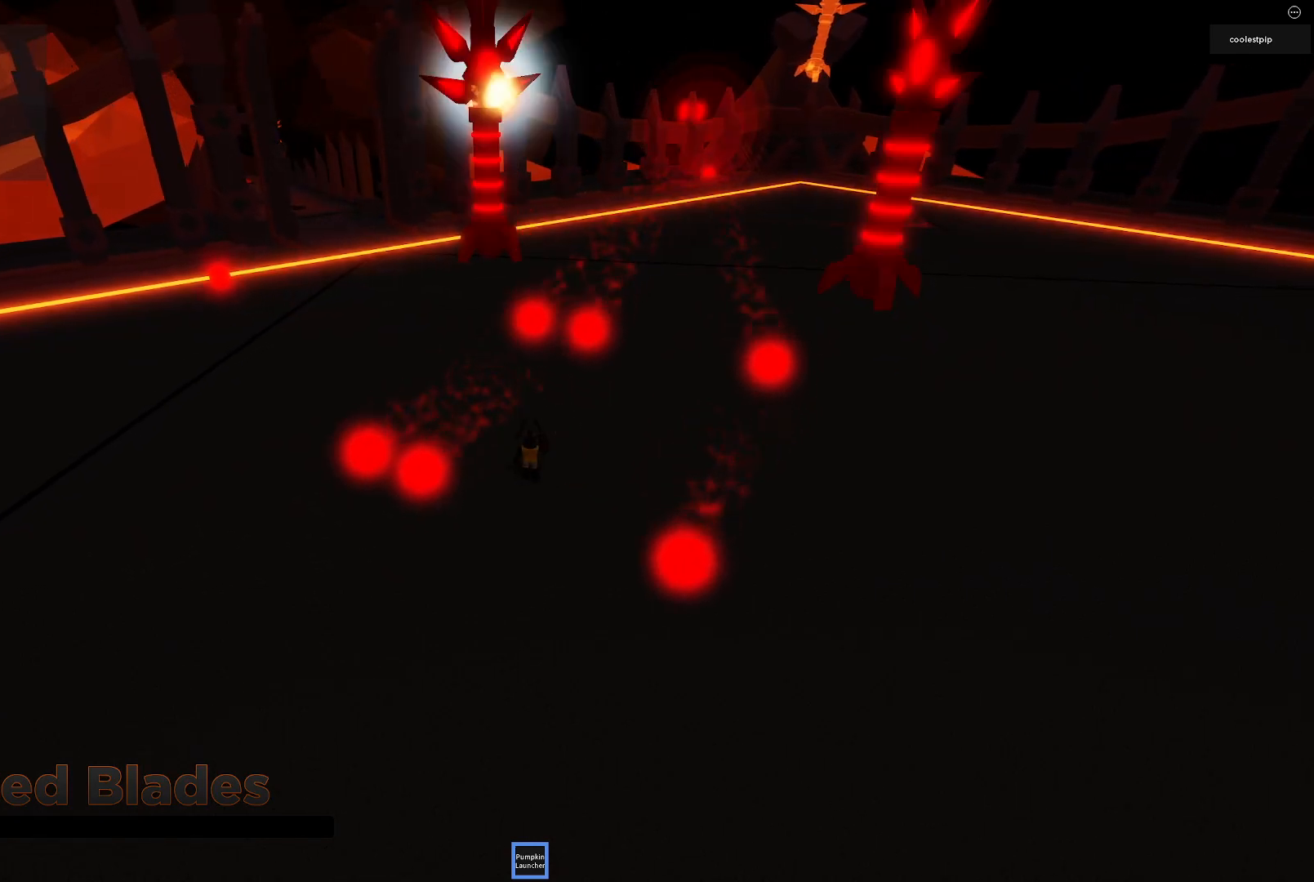
{"keys": [], "events": [[67, "s", "down"], [300, "s", "up"]]}